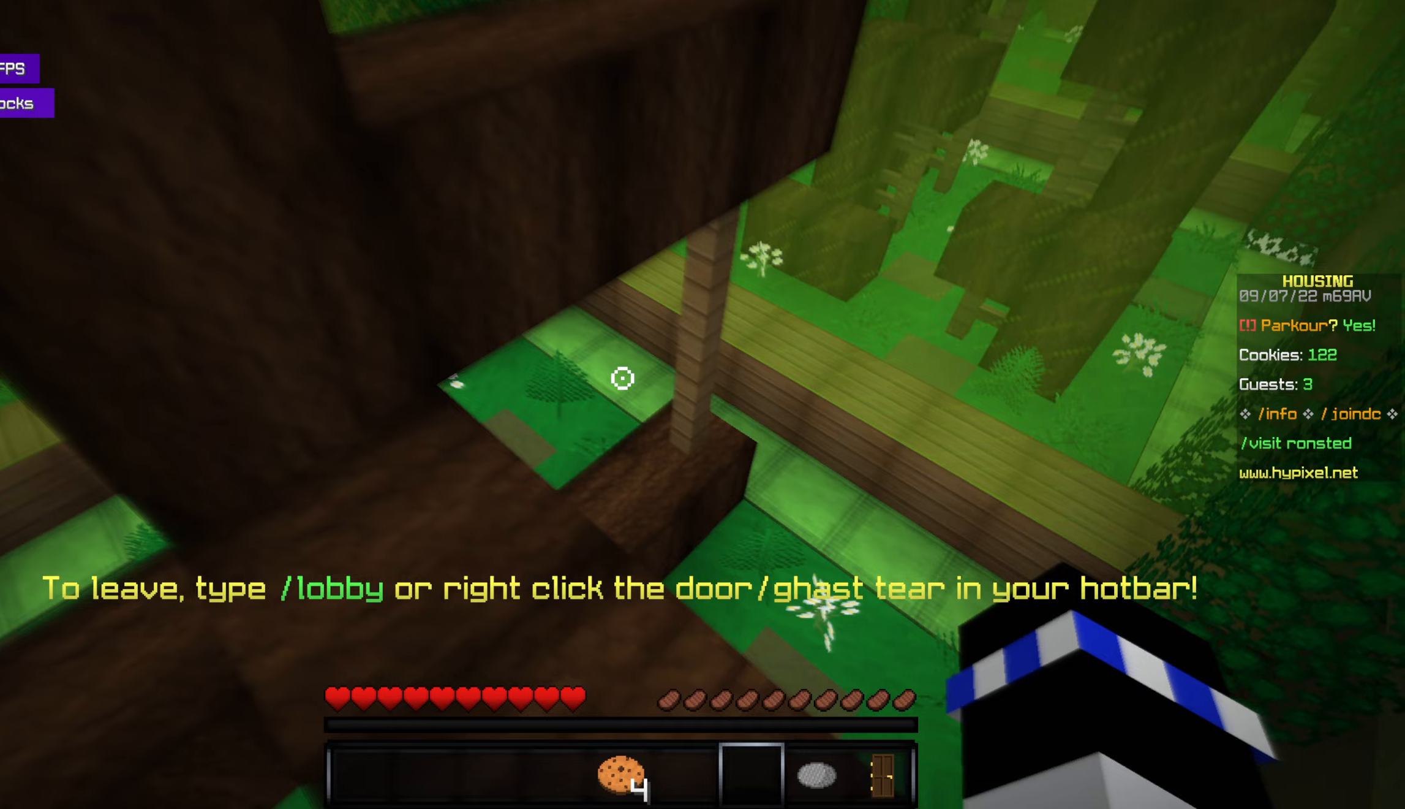
Gameplay with keyboard and mouse; each line is a JSON object with the keys and mouse buttons held at the frame after it (dt_ms = milliseconds from this image to that frame). "events" lists presses ("down") and releases ("up") of "a", "d", "s", "space", "w", "mouse_left" and "mouse_right" between this image and that frame as [ms after this image, input, new state], when the widget could be followed in between. "mouse_left", "mouse_right" = the "left", "right" buttons of the "mouse" list. No other keys are recorded. Fast repeated clicks can show as one long hold. Mouse movement is not recorded.
{"dt_ms": 267, "keys": ["w"], "mouse": [], "events": [[233, "w", "down"]]}
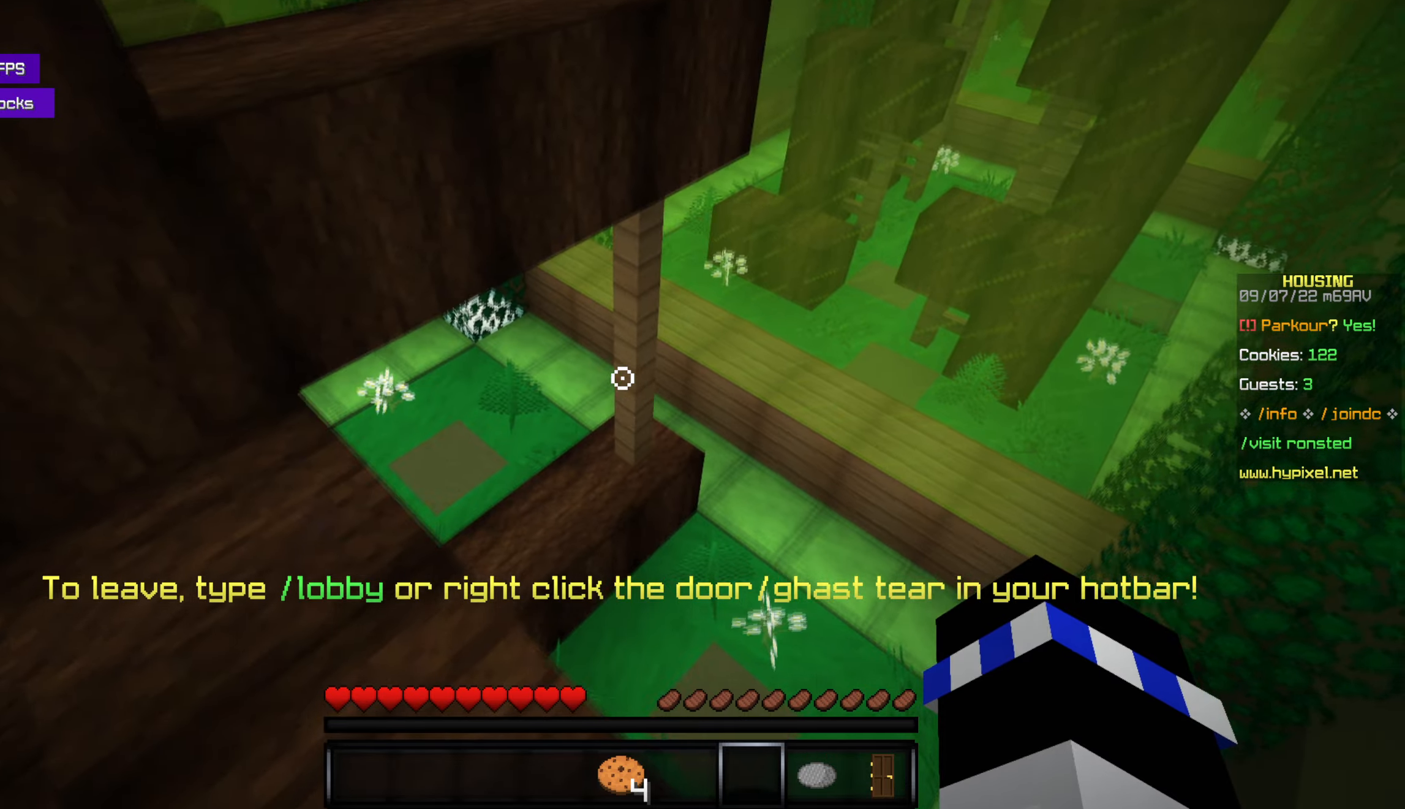
{"dt_ms": 500, "keys": [], "mouse": [], "events": [[150, "space", "down"], [316, "space", "up"], [350, "w", "up"]]}
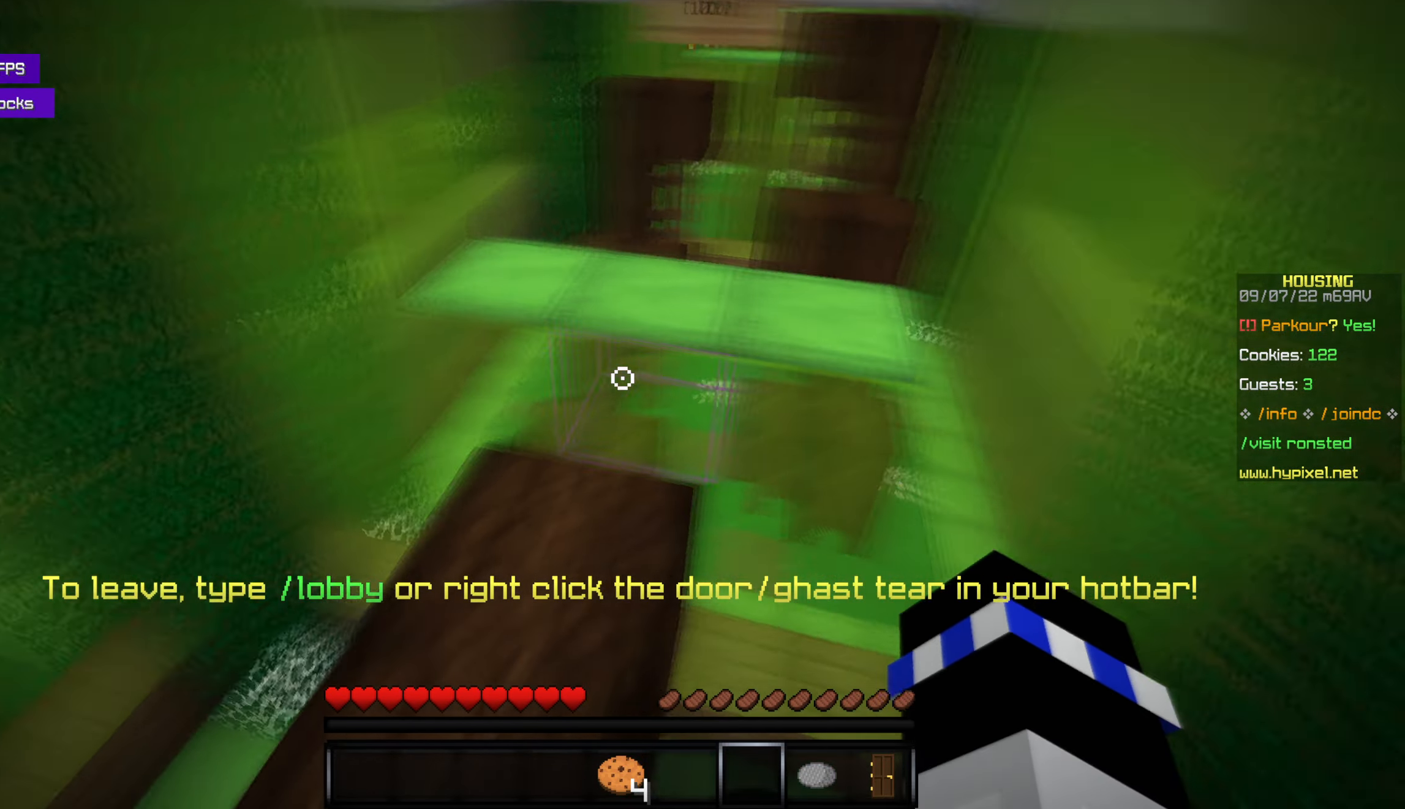
{"dt_ms": 500, "keys": ["space", "w"], "mouse": [], "events": [[116, "w", "down"], [450, "space", "down"]]}
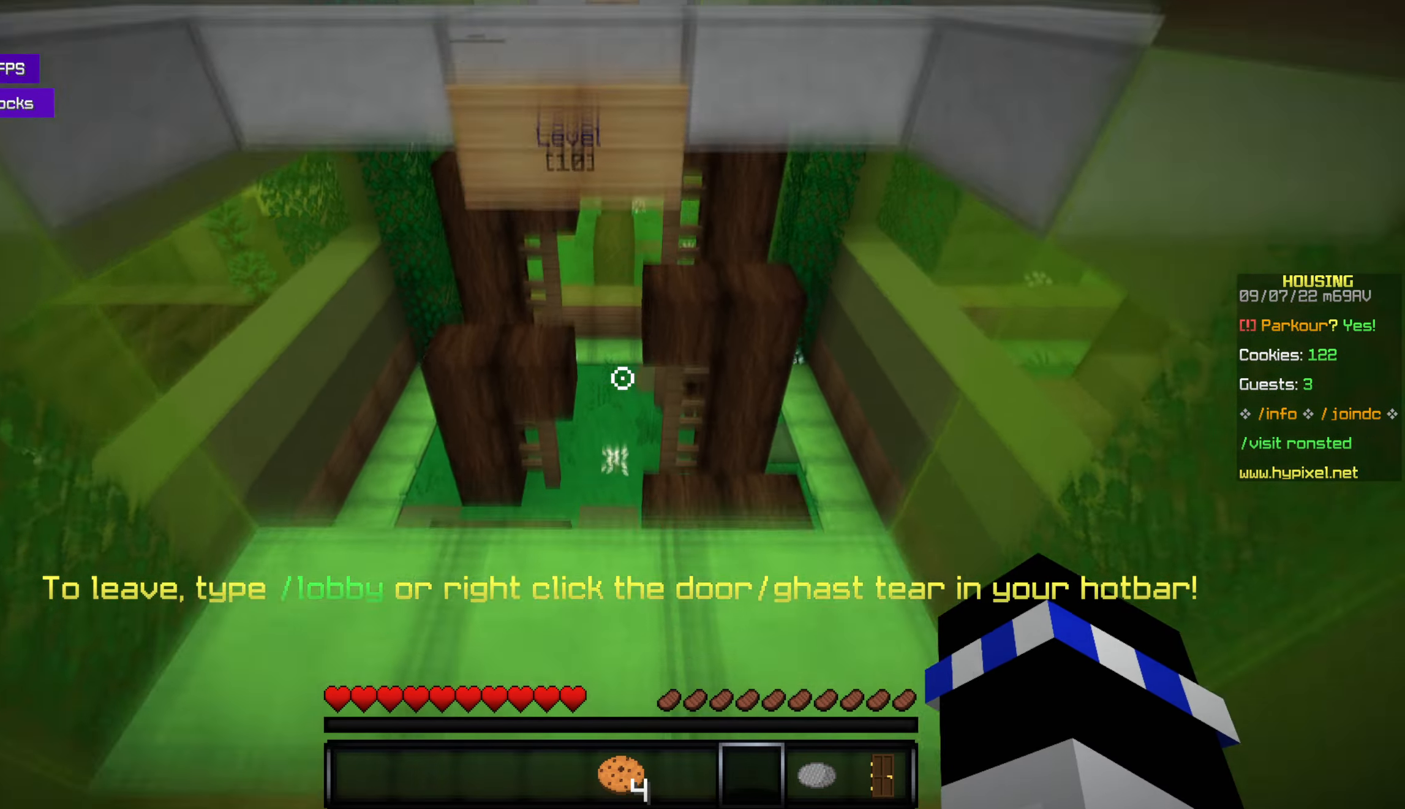
{"dt_ms": 500, "keys": ["w"], "mouse": [], "events": [[116, "space", "up"], [150, "w", "up"], [366, "w", "down"]]}
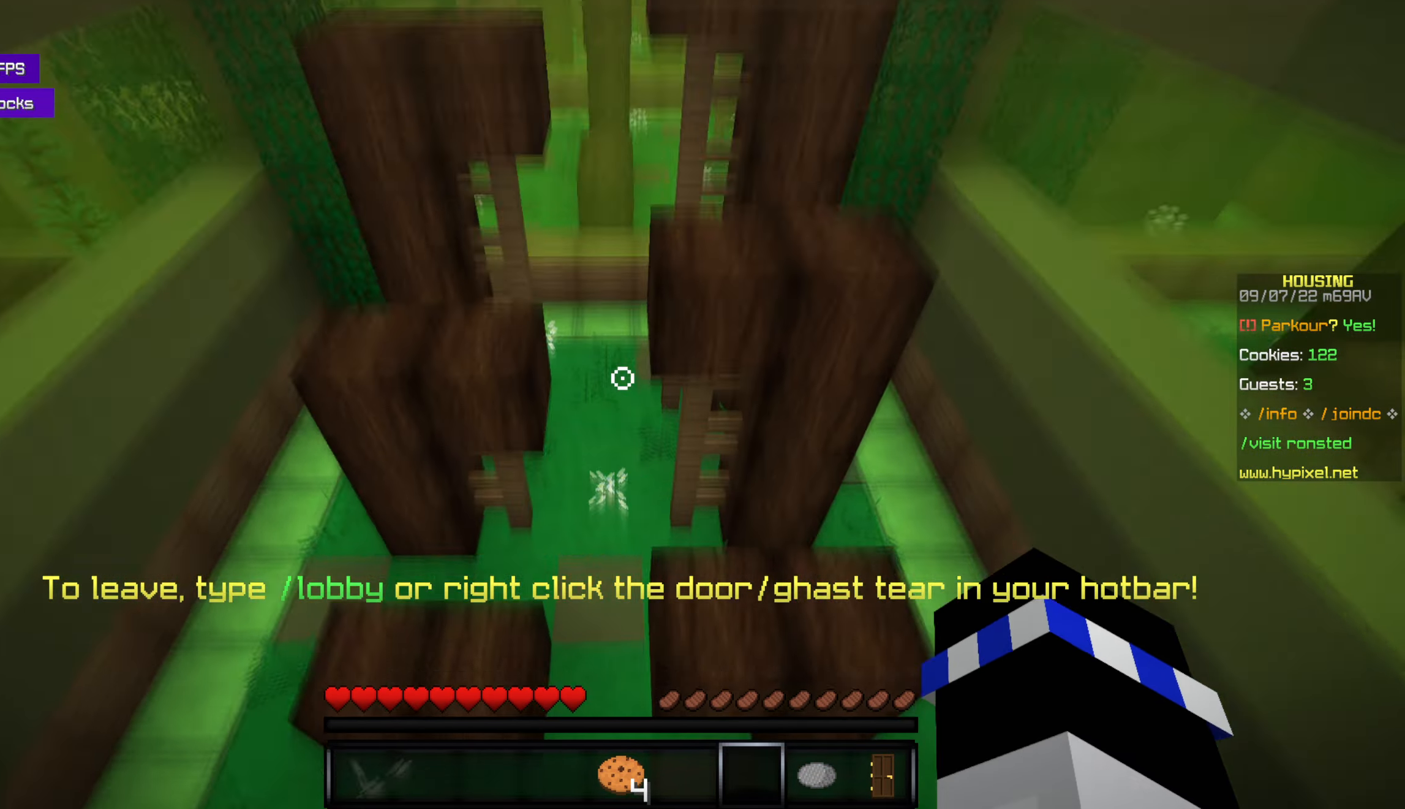
{"dt_ms": 500, "keys": [], "mouse": [], "events": [[316, "w", "up"]]}
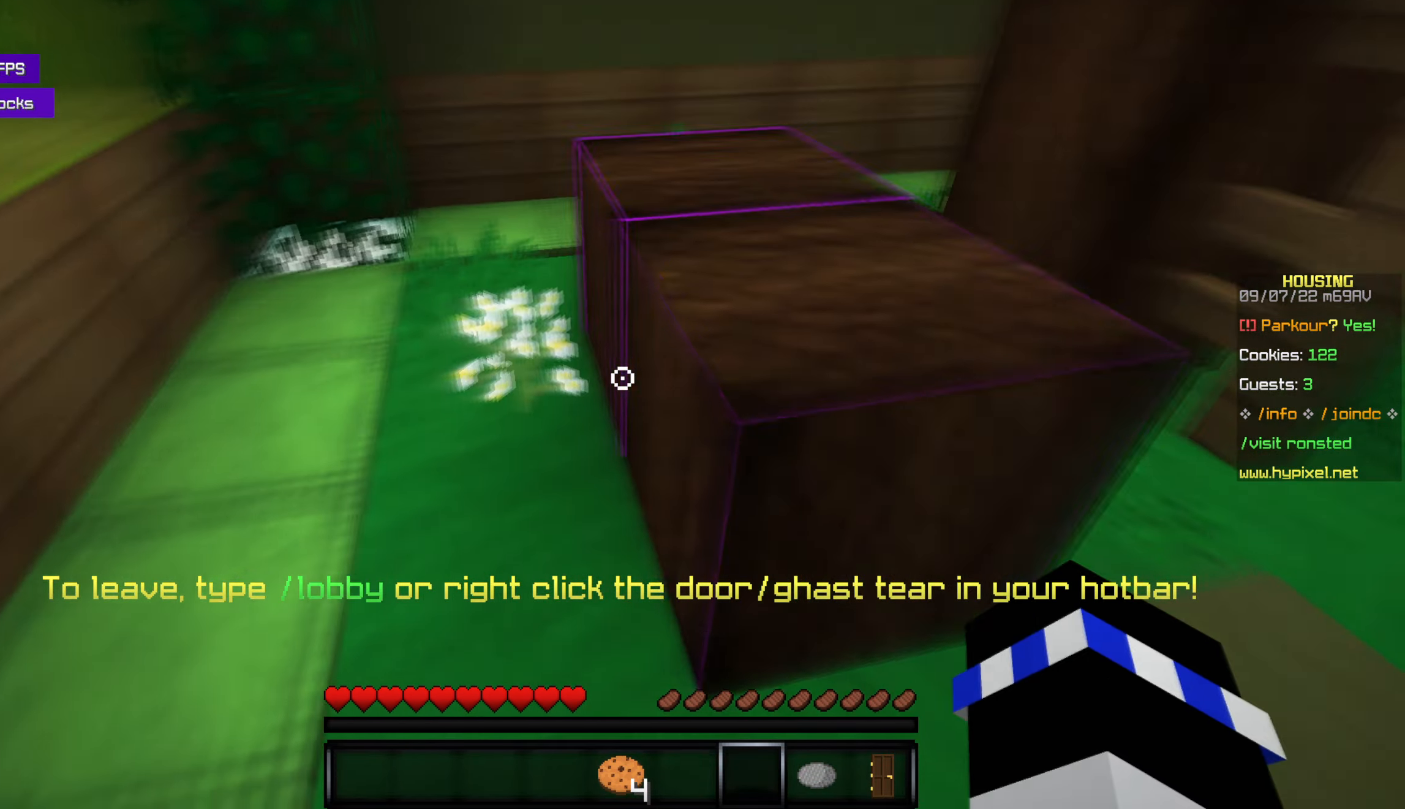
{"dt_ms": 500, "keys": ["w"], "mouse": [], "events": [[66, "w", "down"], [83, "space", "down"], [250, "space", "up"]]}
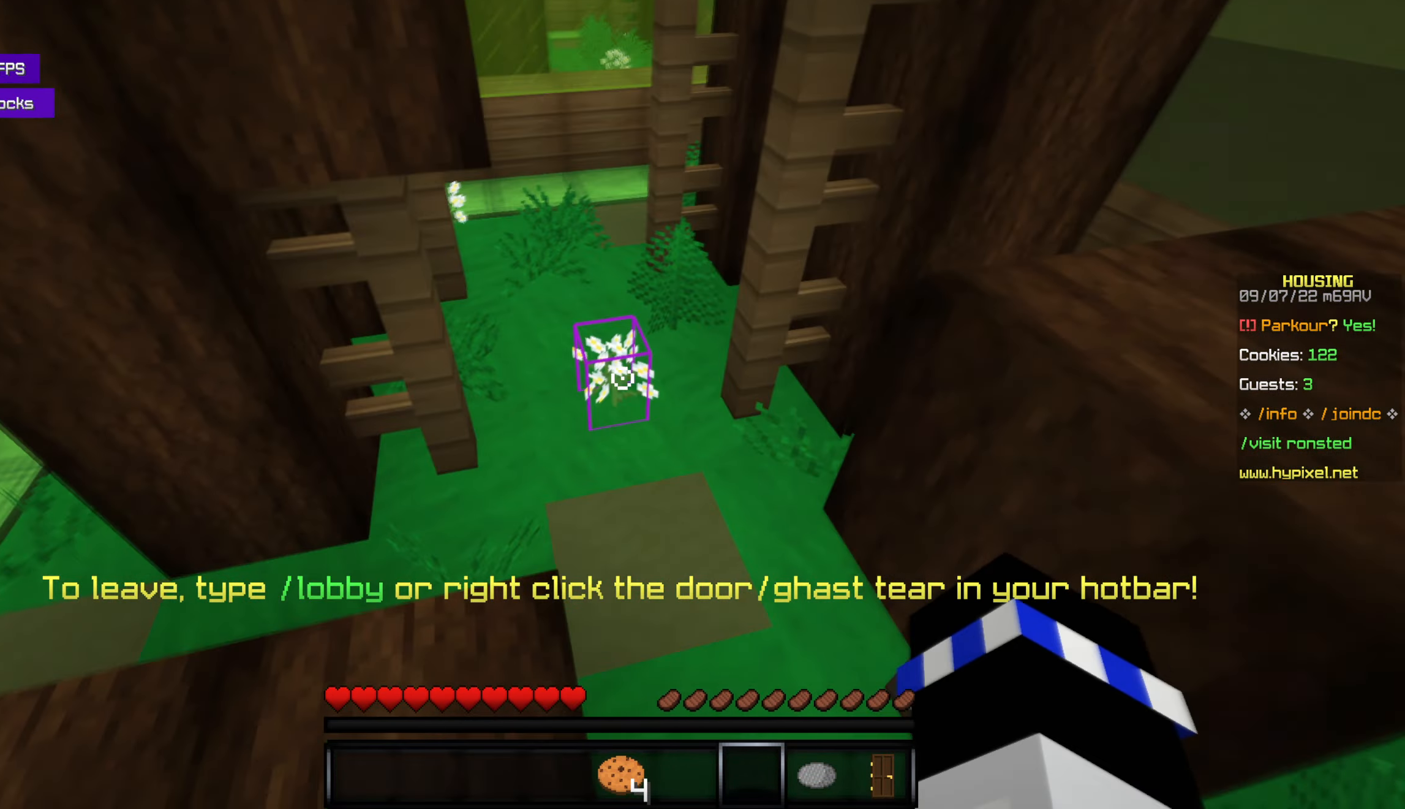
{"dt_ms": 500, "keys": ["space", "w"], "mouse": [], "events": [[66, "w", "up"], [233, "w", "down"], [316, "space", "down"]]}
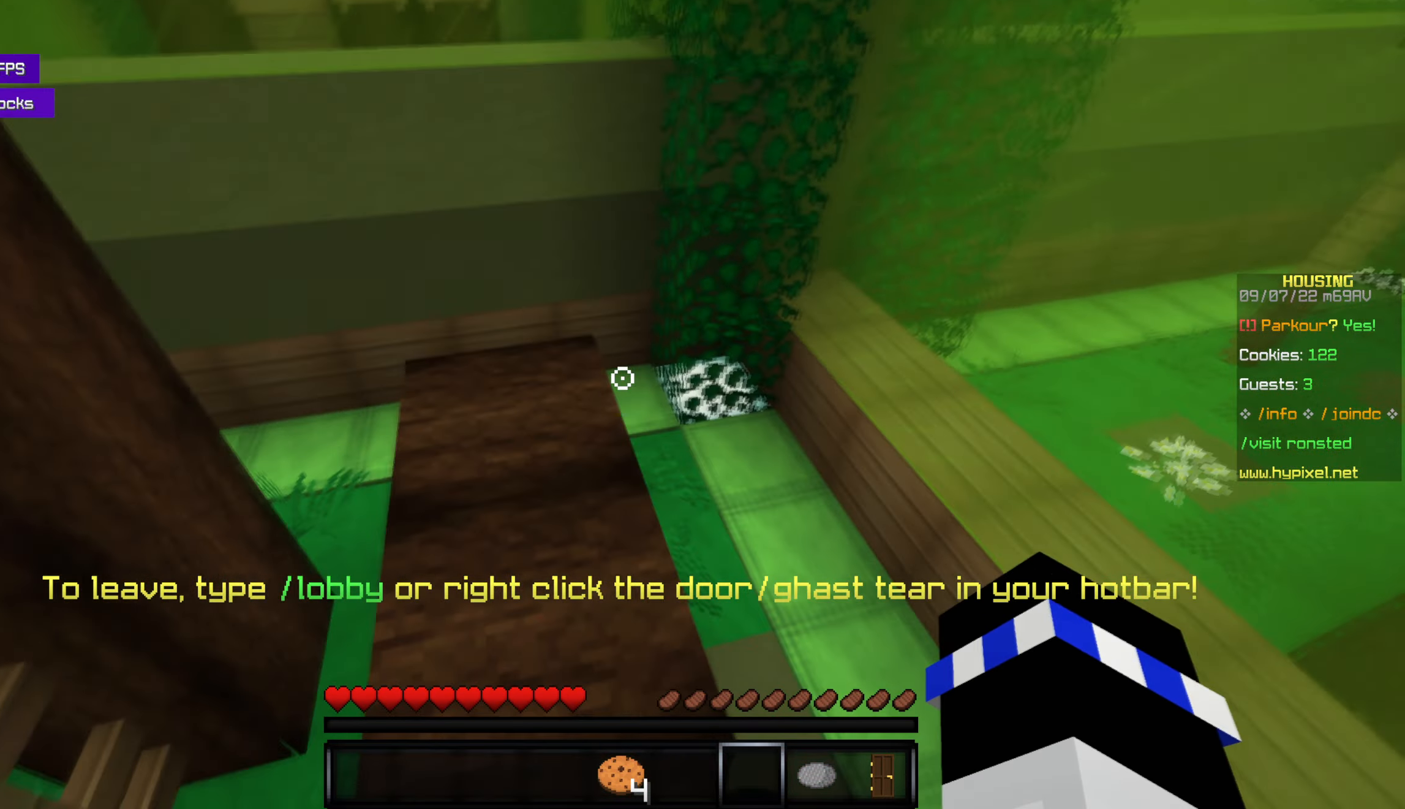
{"dt_ms": 500, "keys": [], "mouse": [], "events": [[16, "space", "up"], [16, "w", "up"]]}
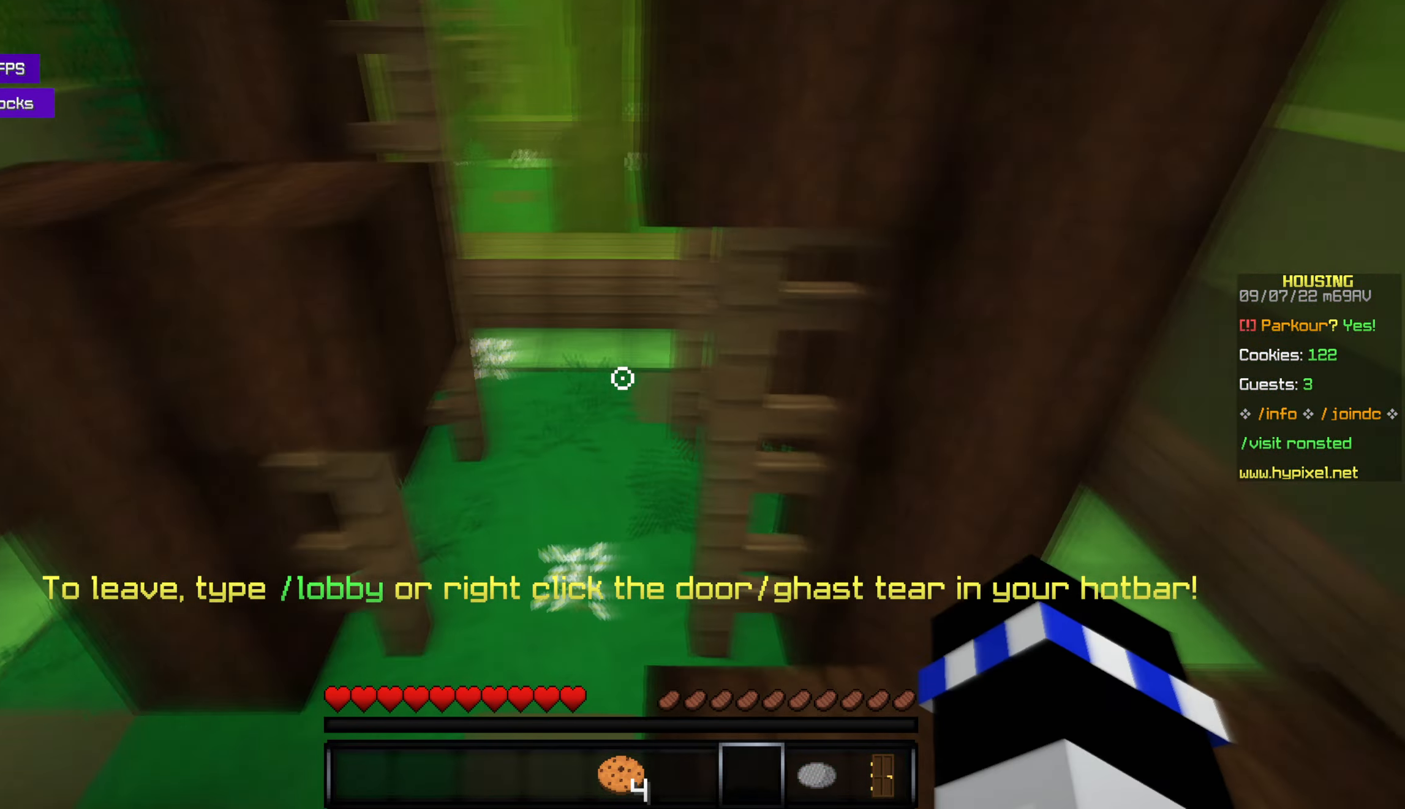
{"dt_ms": 500, "keys": [], "mouse": [], "events": [[183, "w", "down"], [366, "w", "up"]]}
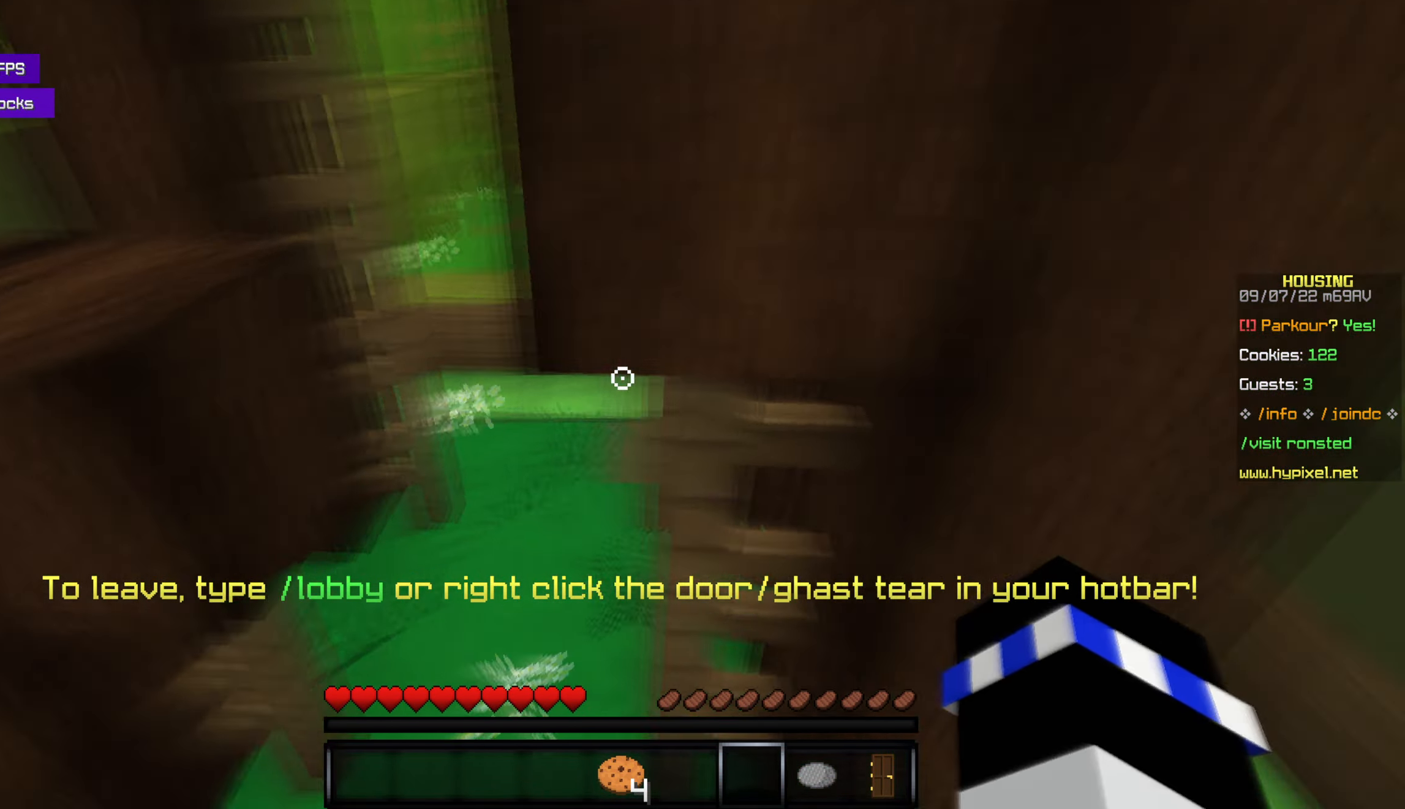
{"dt_ms": 500, "keys": [], "mouse": [], "events": [[283, "s", "down"], [433, "s", "up"]]}
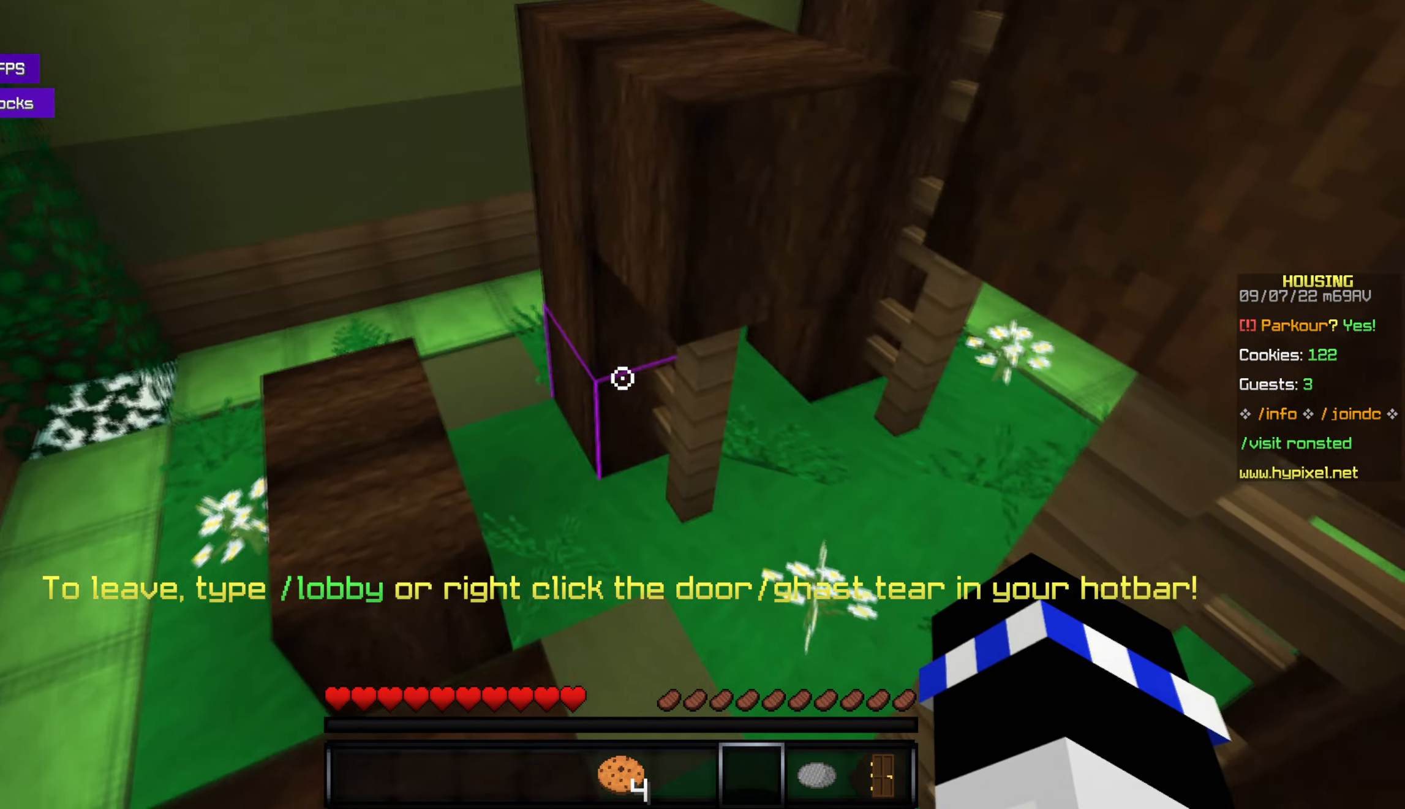
{"dt_ms": 500, "keys": ["w"], "mouse": [], "events": [[66, "w", "down"], [317, "space", "down"], [483, "space", "up"]]}
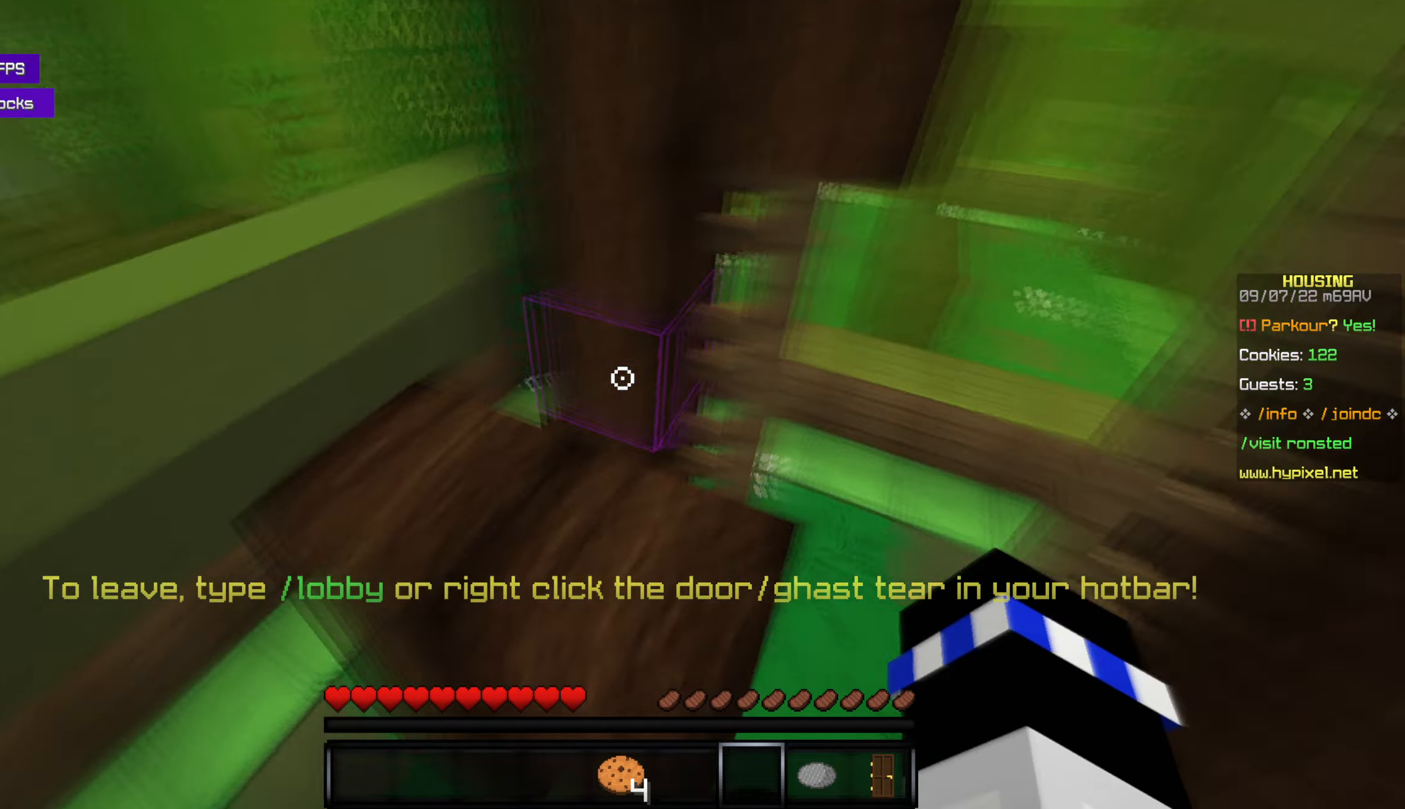
{"dt_ms": 500, "keys": [], "mouse": [], "events": [[233, "w", "up"]]}
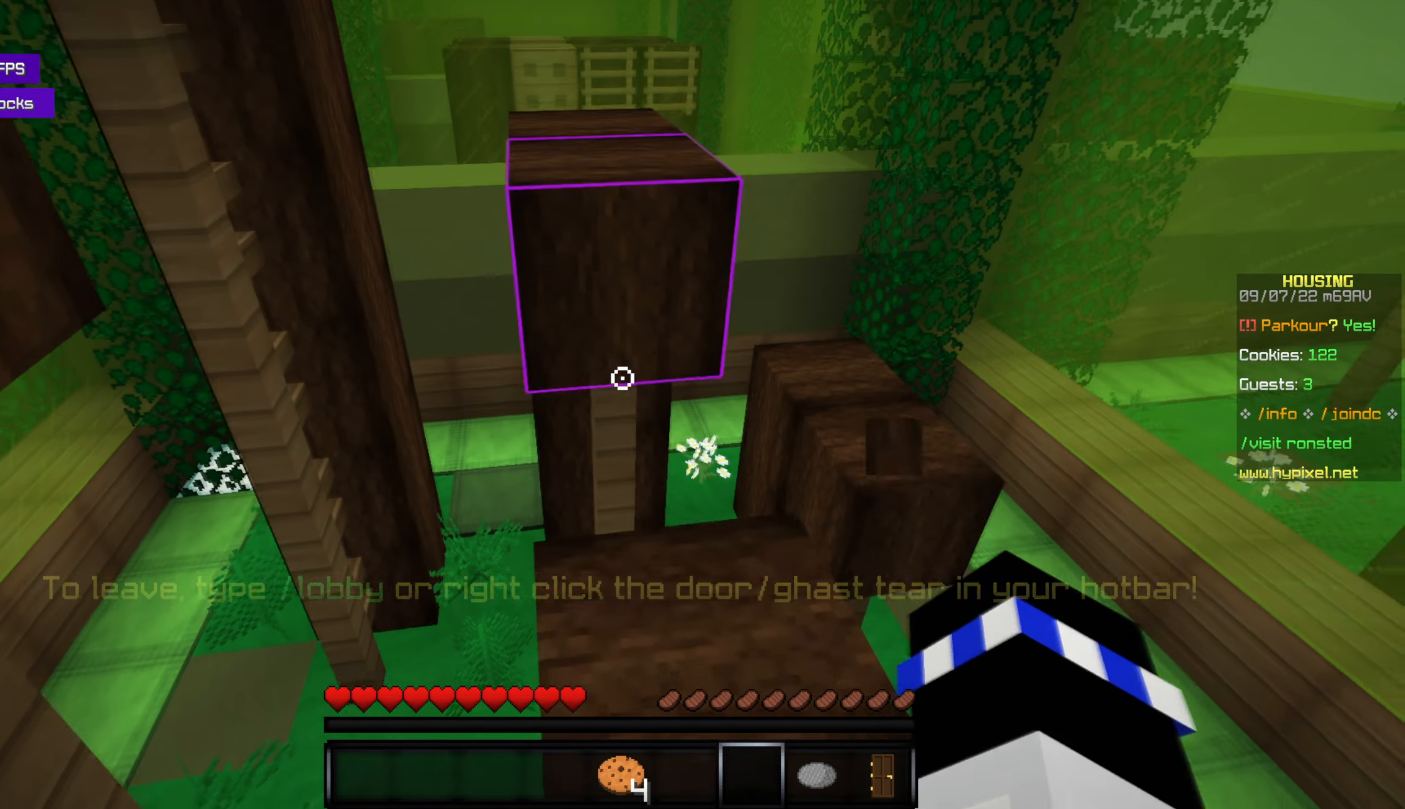
{"dt_ms": 500, "keys": ["w"], "mouse": [], "events": [[83, "w", "down"], [283, "space", "down"], [467, "space", "up"]]}
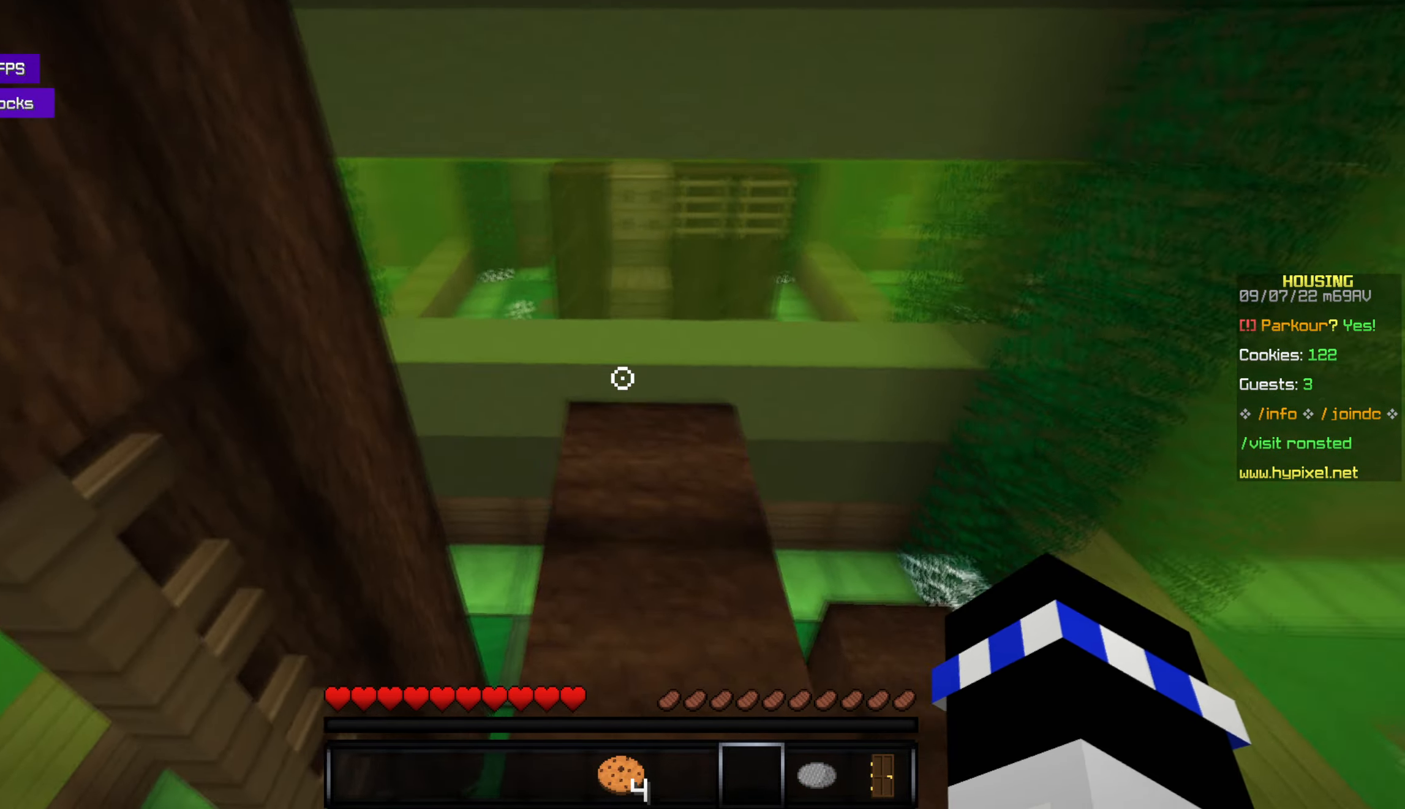
{"dt_ms": 500, "keys": [], "mouse": [], "events": [[33, "w", "up"], [233, "s", "down"], [317, "s", "up"]]}
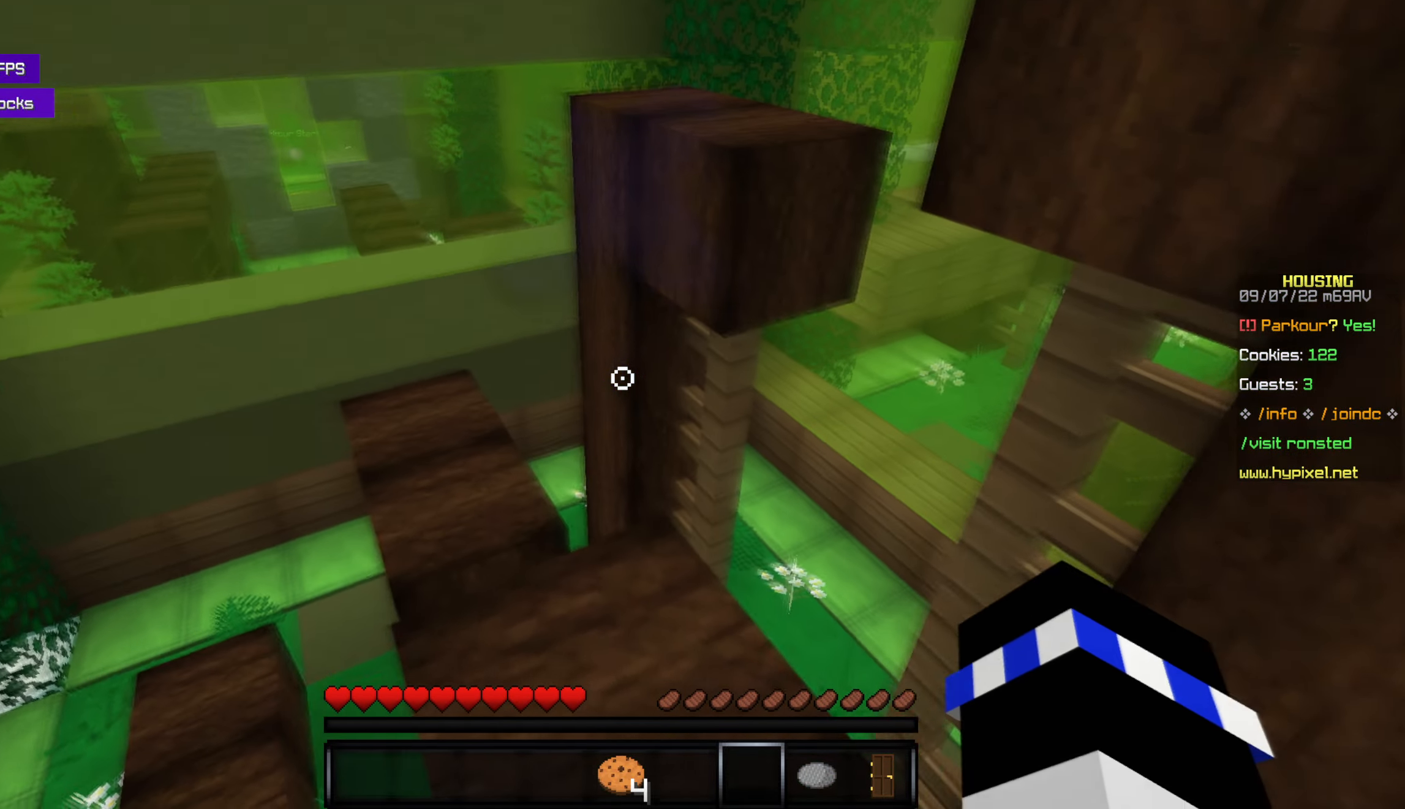
{"dt_ms": 500, "keys": ["space", "w"], "mouse": [], "events": [[17, "w", "down"], [367, "space", "down"]]}
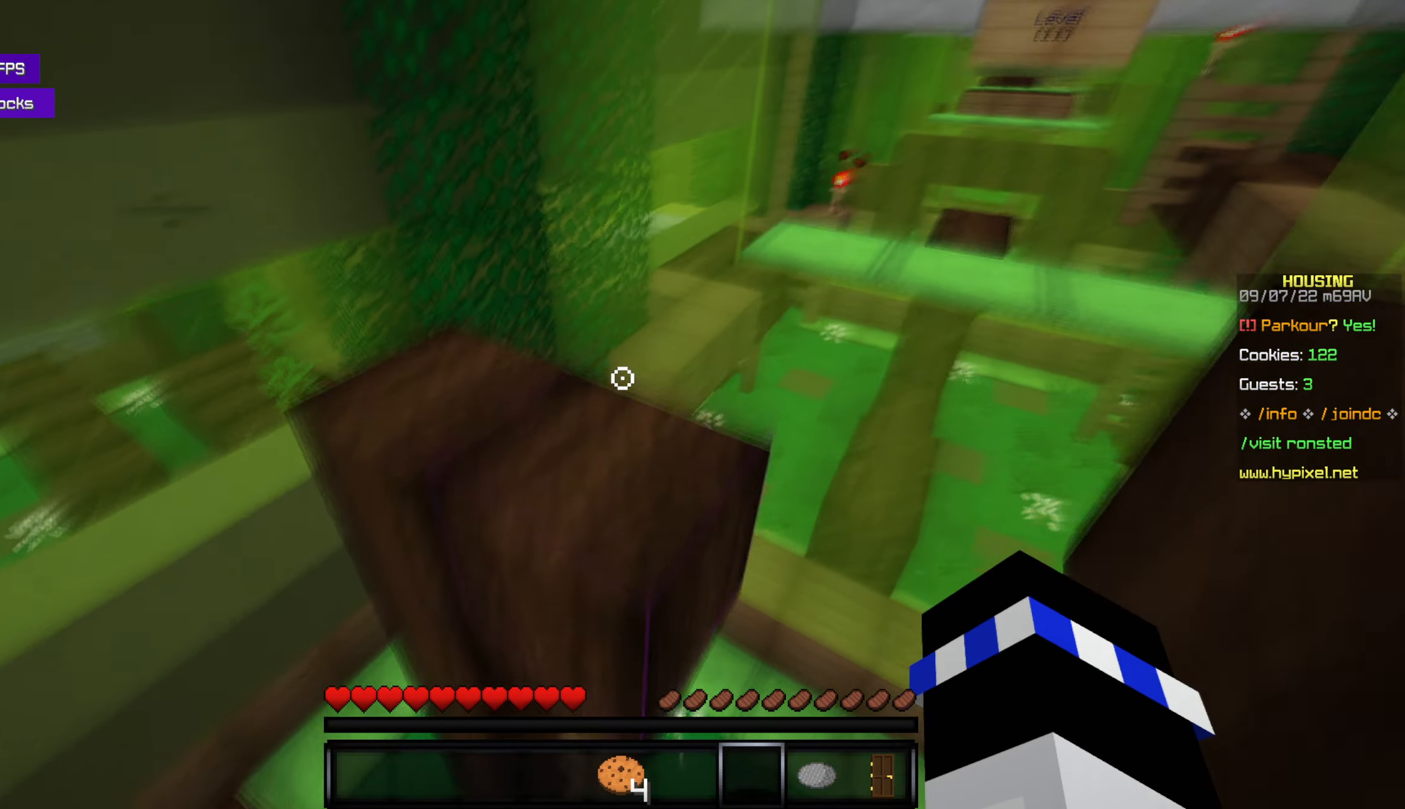
{"dt_ms": 500, "keys": ["w"], "mouse": [], "events": [[17, "space", "up"], [233, "w", "up"], [417, "w", "down"]]}
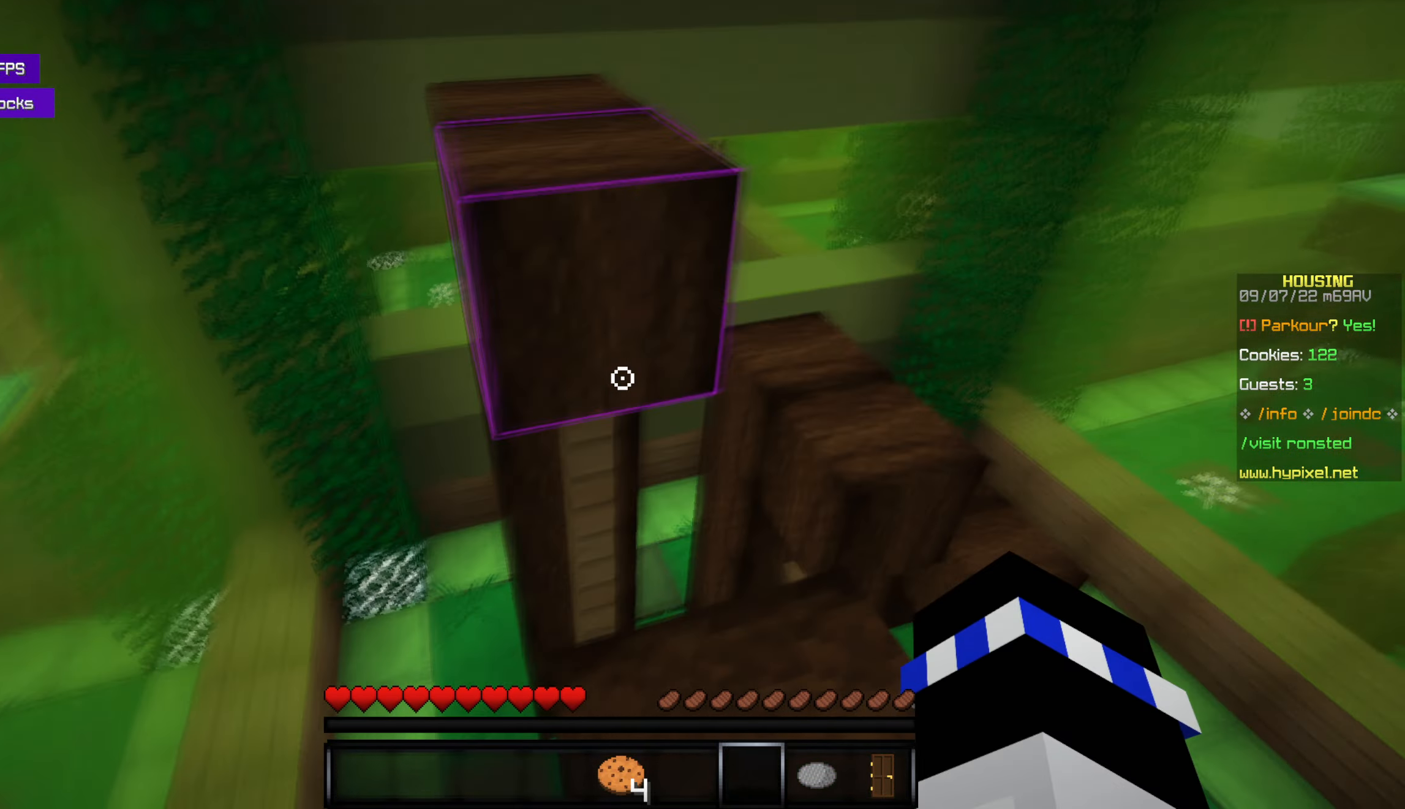
{"dt_ms": 500, "keys": [], "mouse": [], "events": [[117, "space", "down"], [250, "space", "up"], [283, "w", "up"]]}
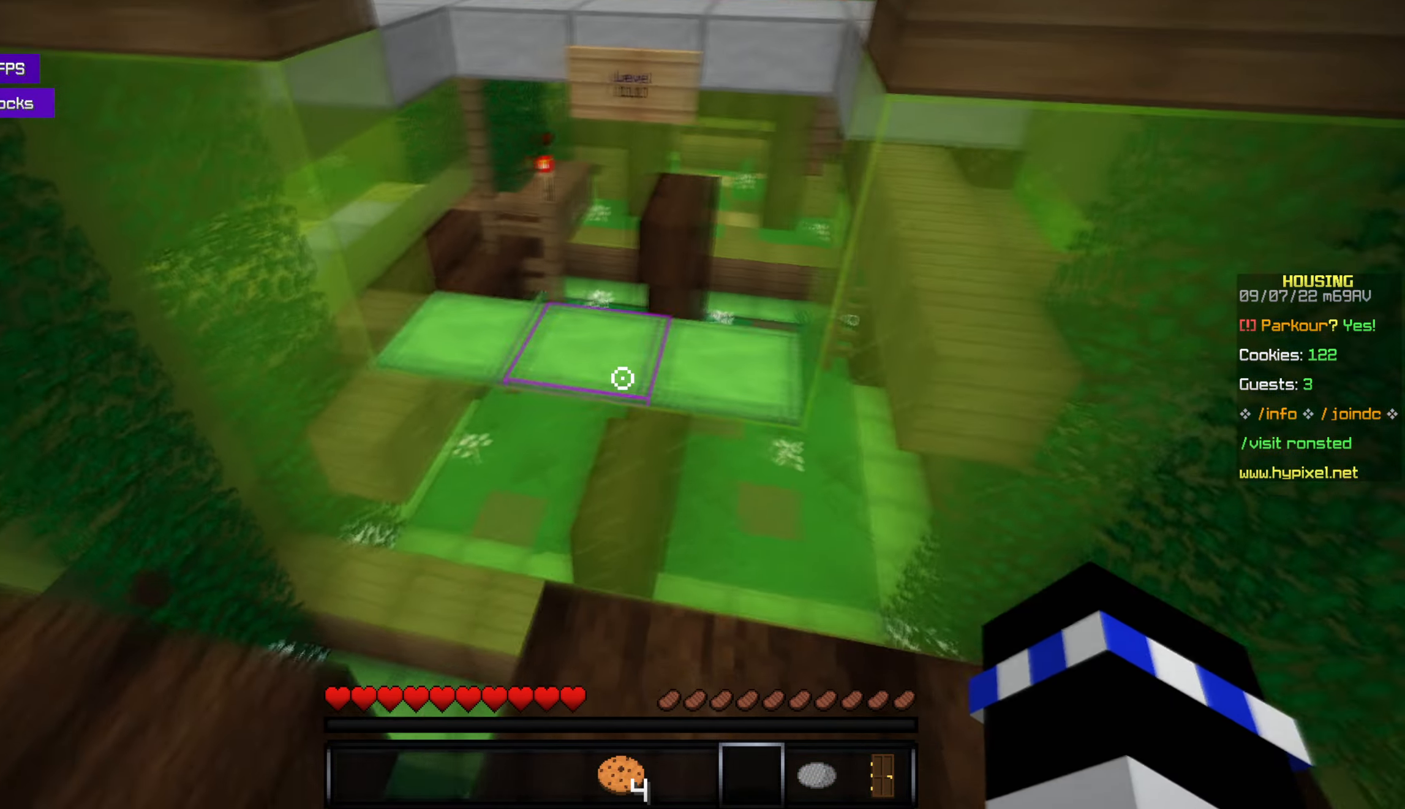
{"dt_ms": 500, "keys": ["w"], "mouse": [], "events": [[117, "w", "down"], [317, "space", "down"], [483, "space", "up"]]}
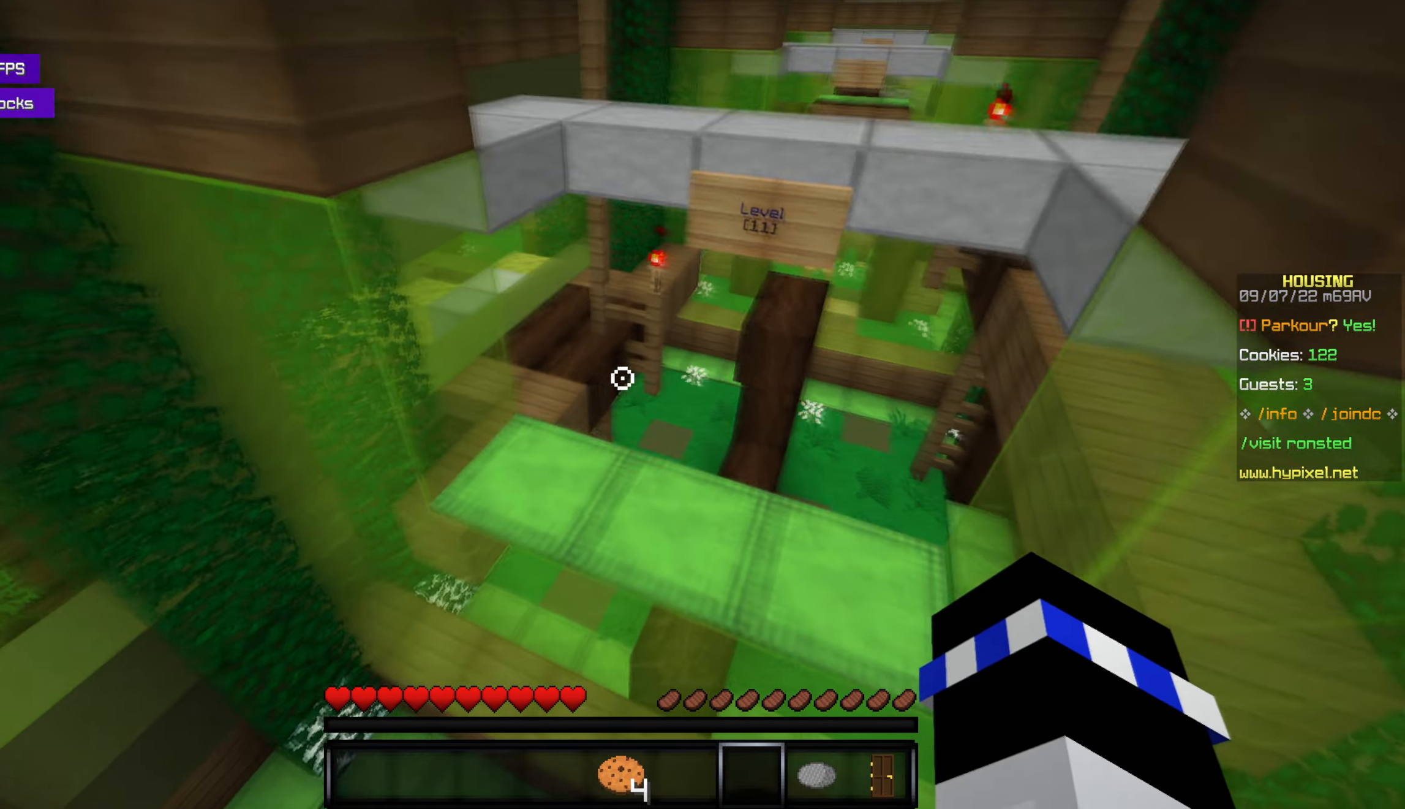
{"dt_ms": 500, "keys": ["w"], "mouse": [], "events": []}
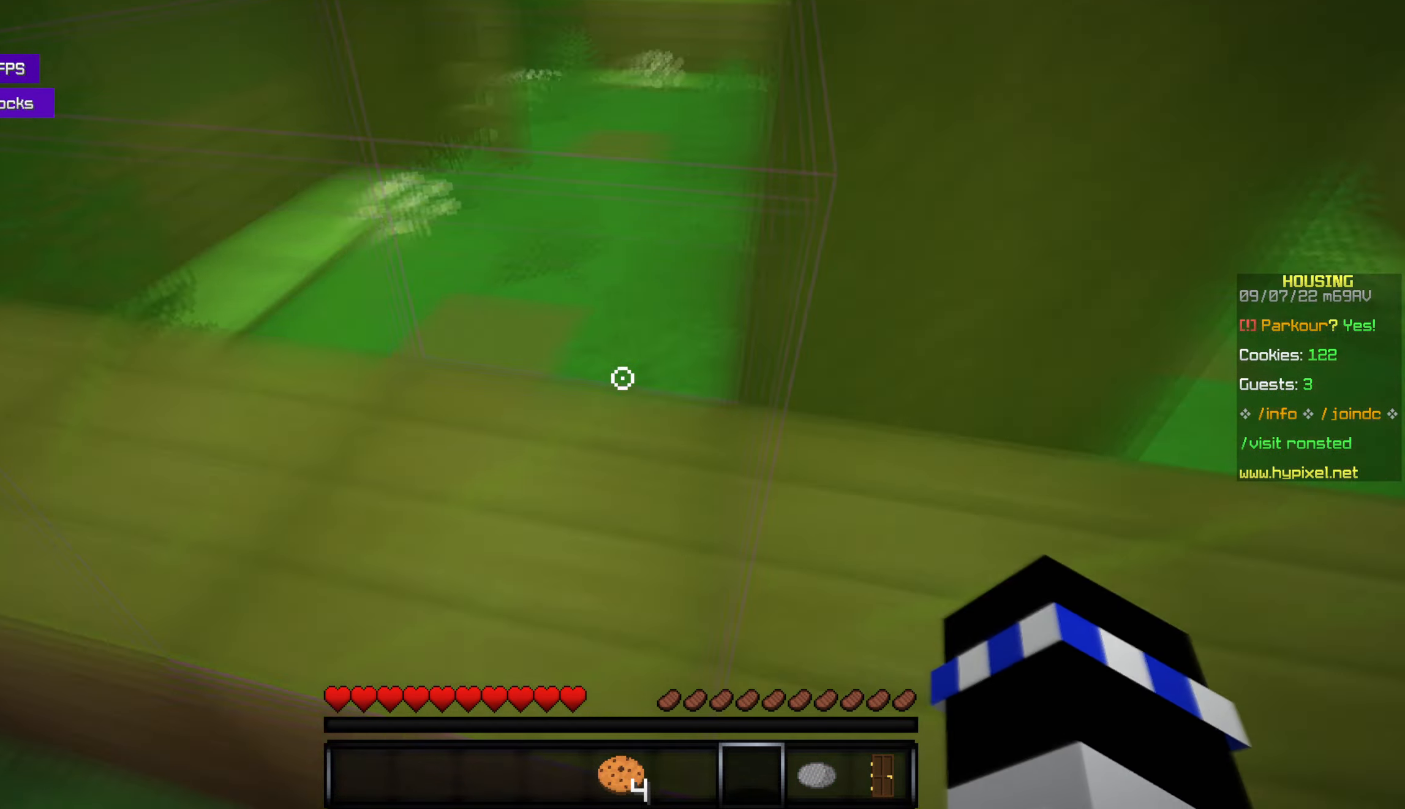
{"dt_ms": 500, "keys": ["w"], "mouse": [], "events": []}
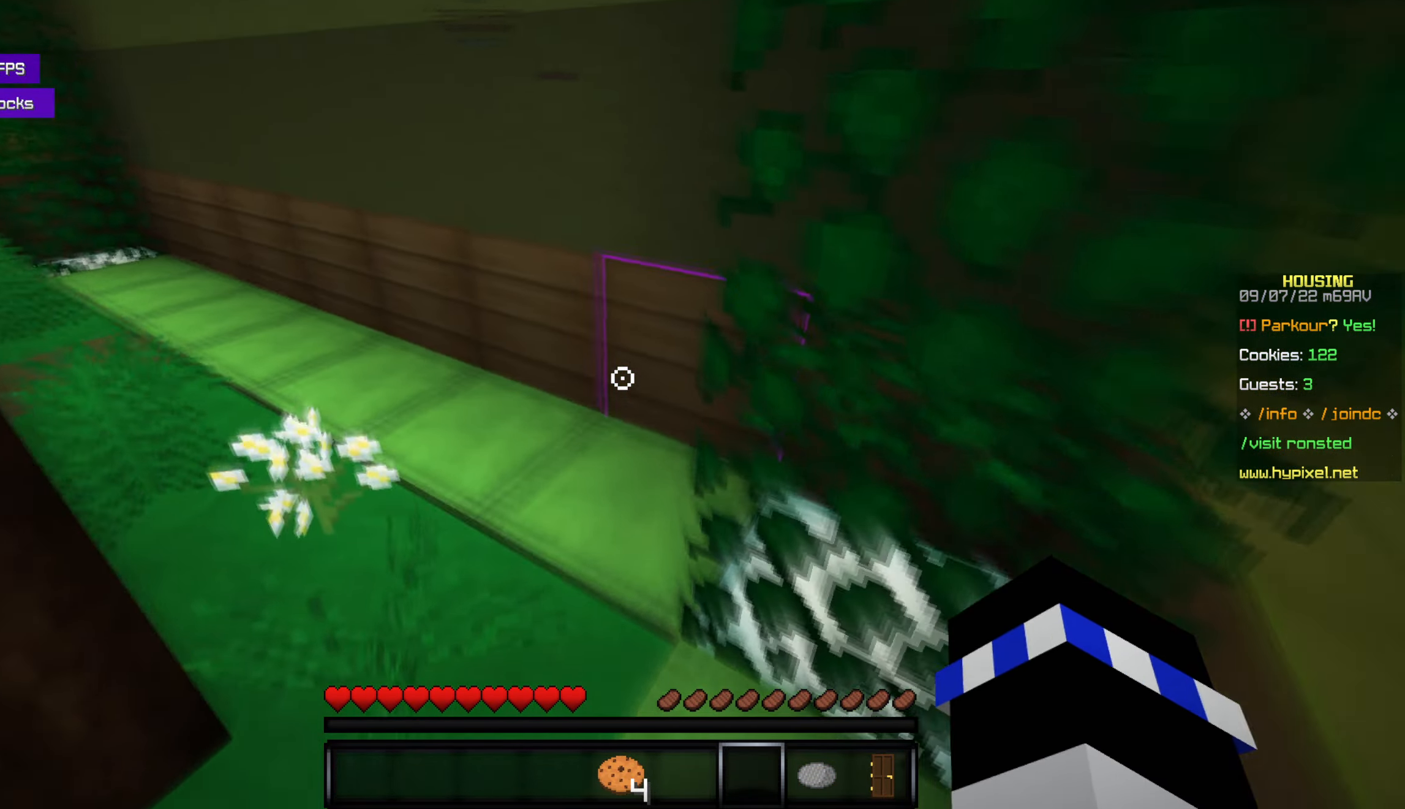
{"dt_ms": 500, "keys": ["w"], "mouse": [], "events": []}
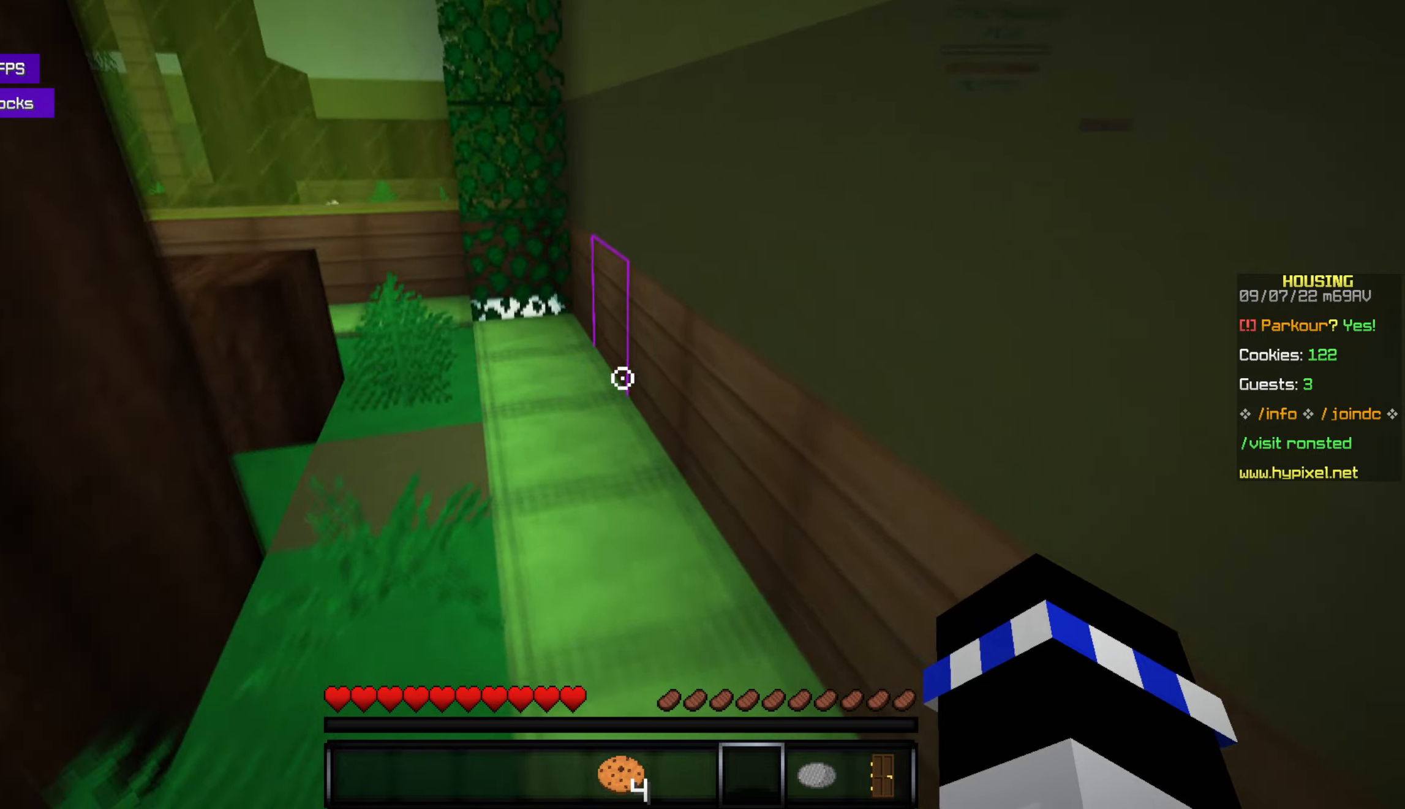
{"dt_ms": 500, "keys": ["space", "w"], "mouse": [], "events": [[417, "space", "down"]]}
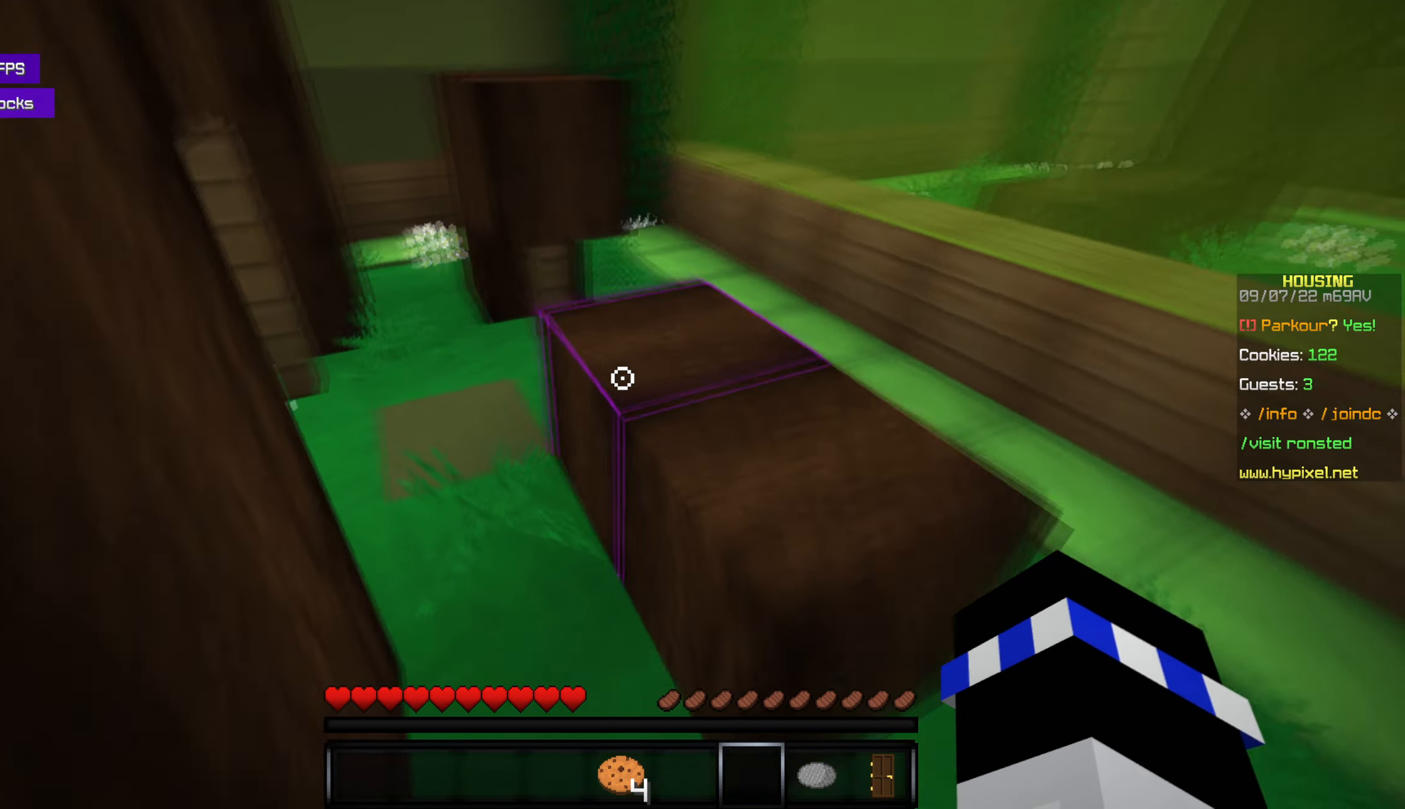
{"dt_ms": 500, "keys": ["space", "w"], "mouse": [], "events": [[50, "space", "up"], [384, "space", "down"]]}
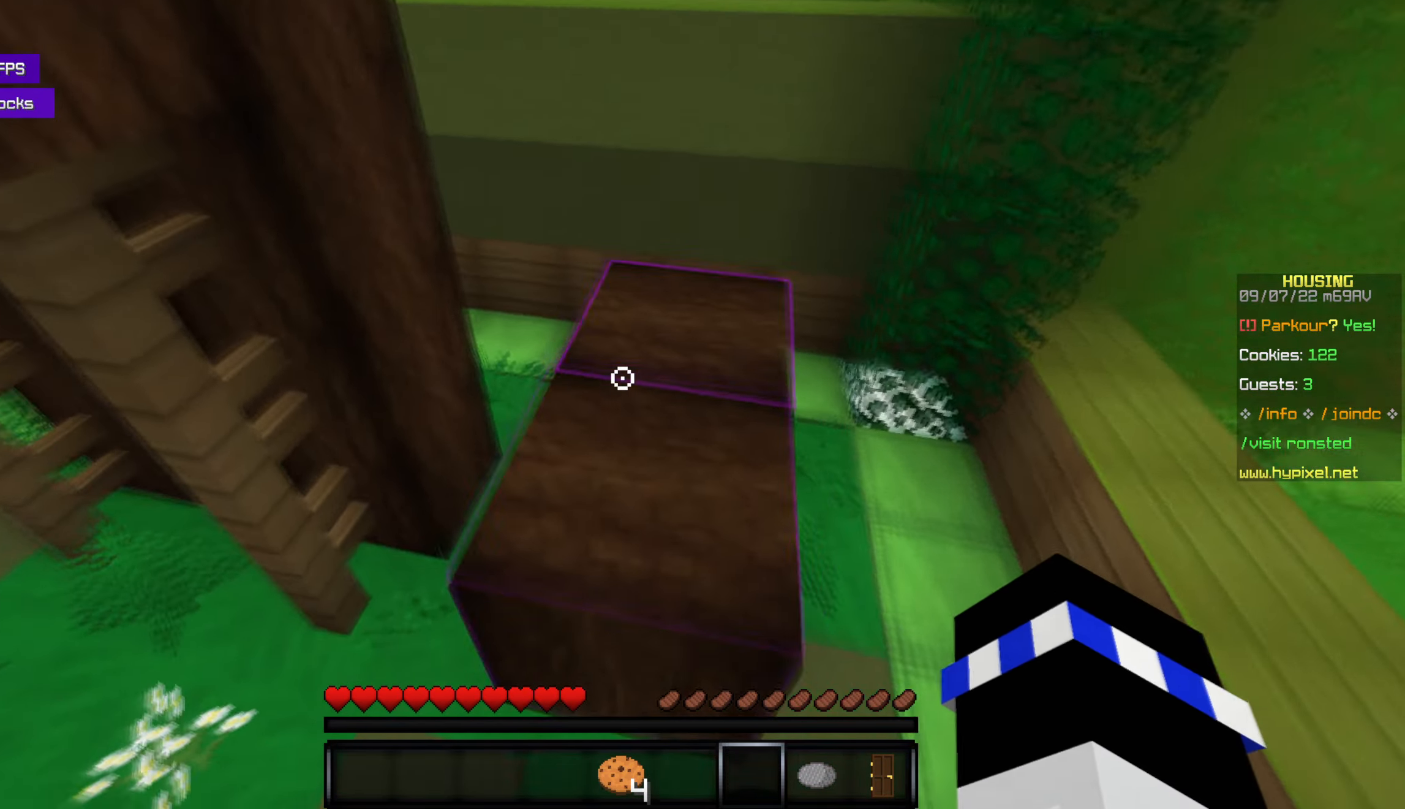
{"dt_ms": 500, "keys": ["w"], "mouse": [], "events": [[17, "space", "up"], [17, "w", "up"], [250, "w", "down"]]}
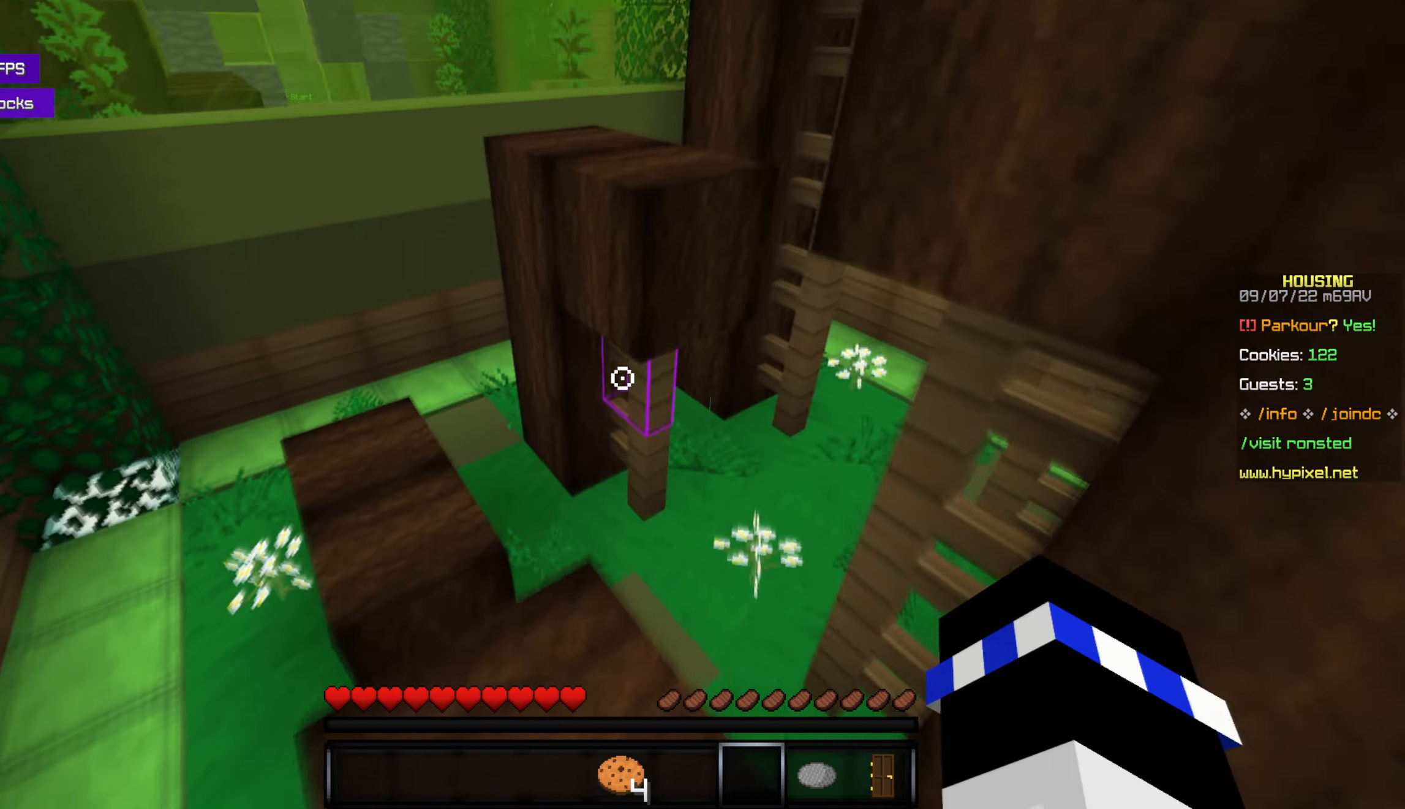
{"dt_ms": 500, "keys": ["w"], "mouse": [], "events": [[200, "space", "down"], [334, "space", "up"]]}
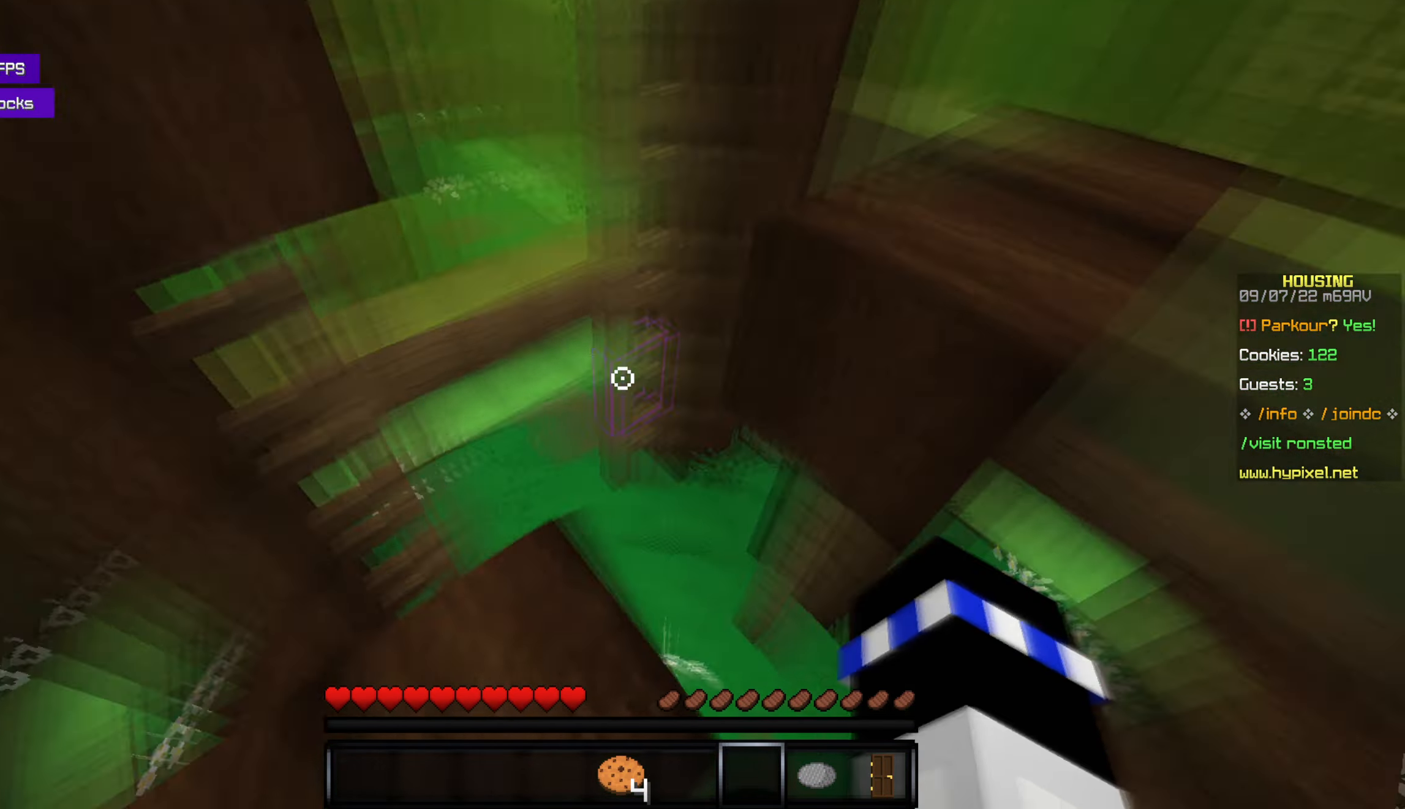
{"dt_ms": 500, "keys": ["space", "w"], "mouse": [], "events": [[50, "w", "up"], [100, "w", "down"], [367, "space", "down"]]}
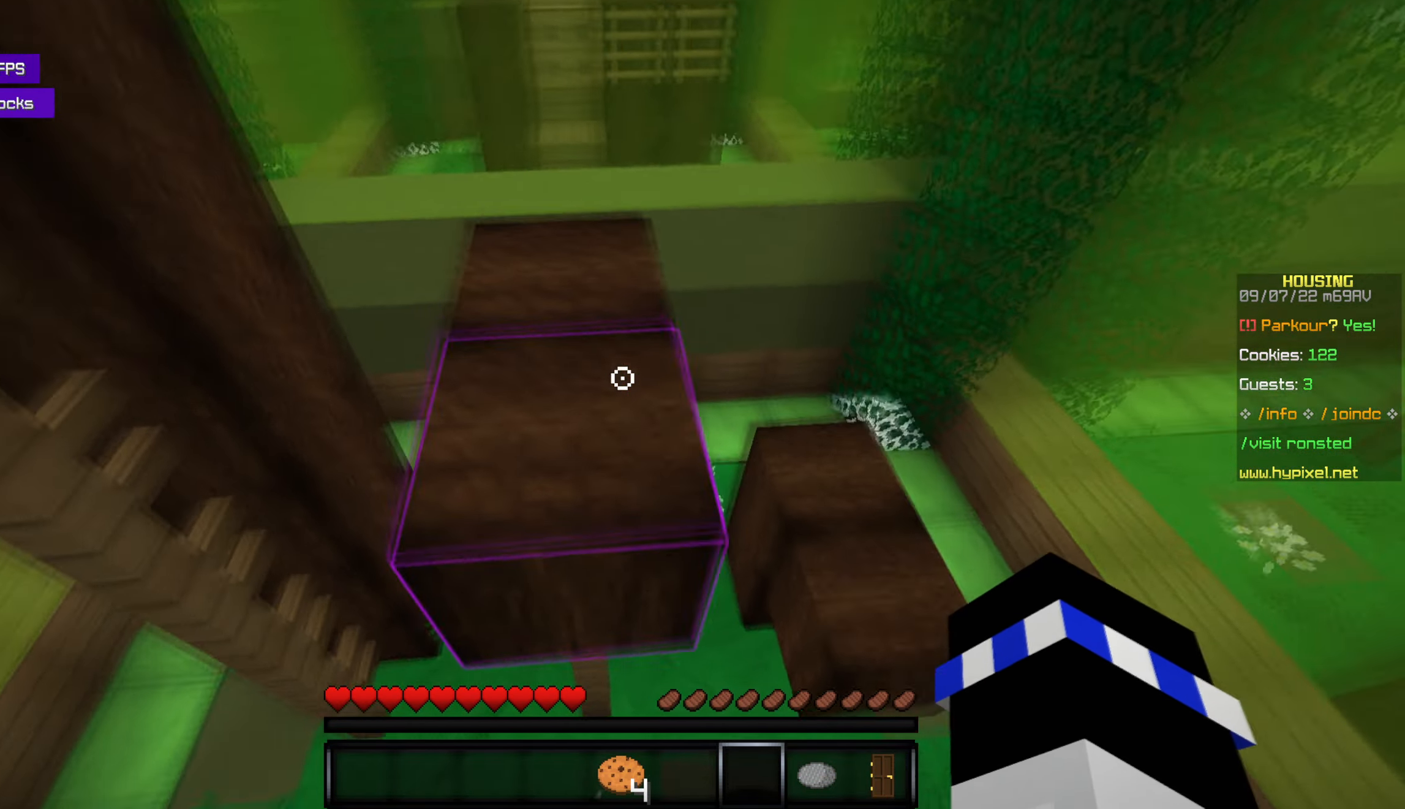
{"dt_ms": 500, "keys": ["w"], "mouse": [], "events": [[50, "space", "up"], [84, "w", "up"], [484, "w", "down"]]}
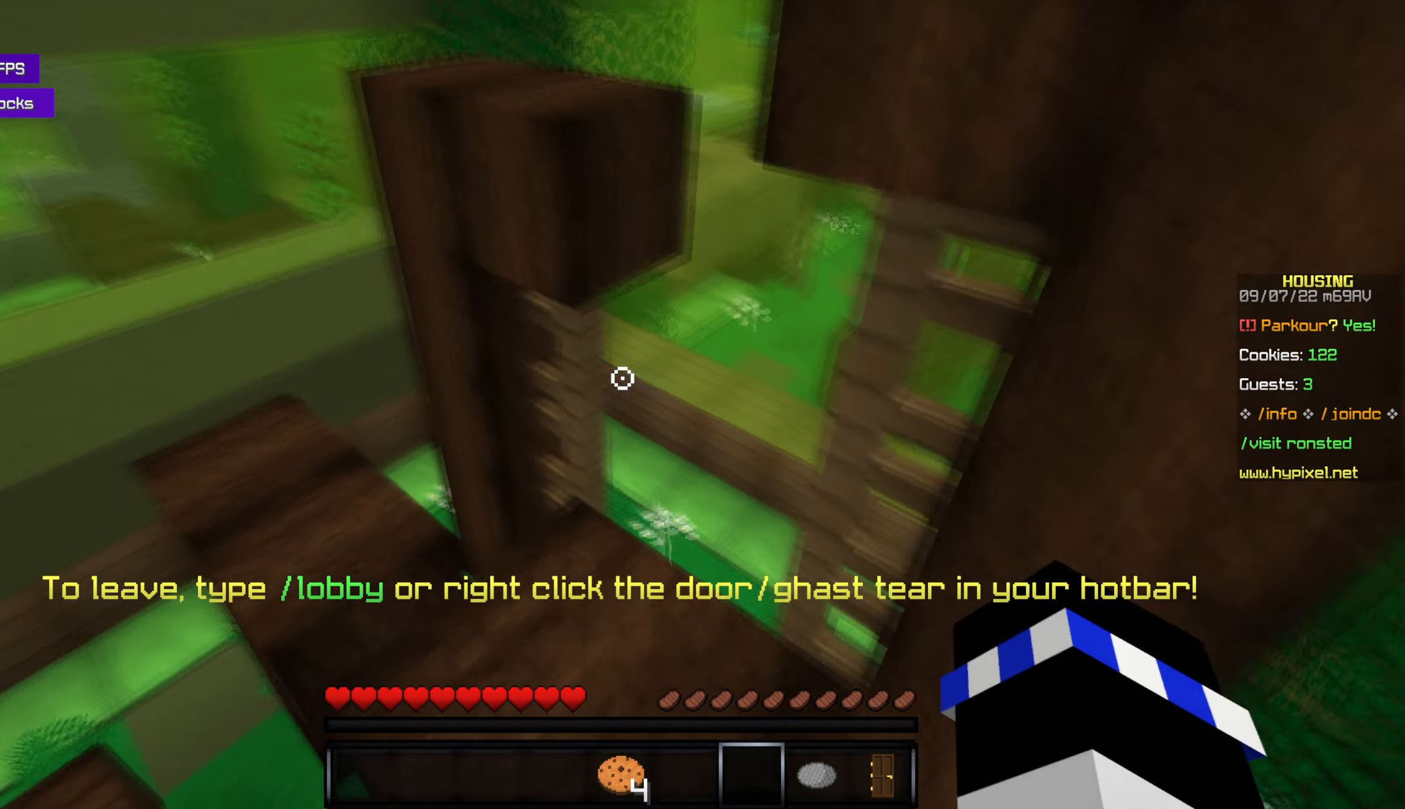
{"dt_ms": 500, "keys": ["w"], "mouse": [], "events": [[284, "space", "down"], [500, "space", "up"]]}
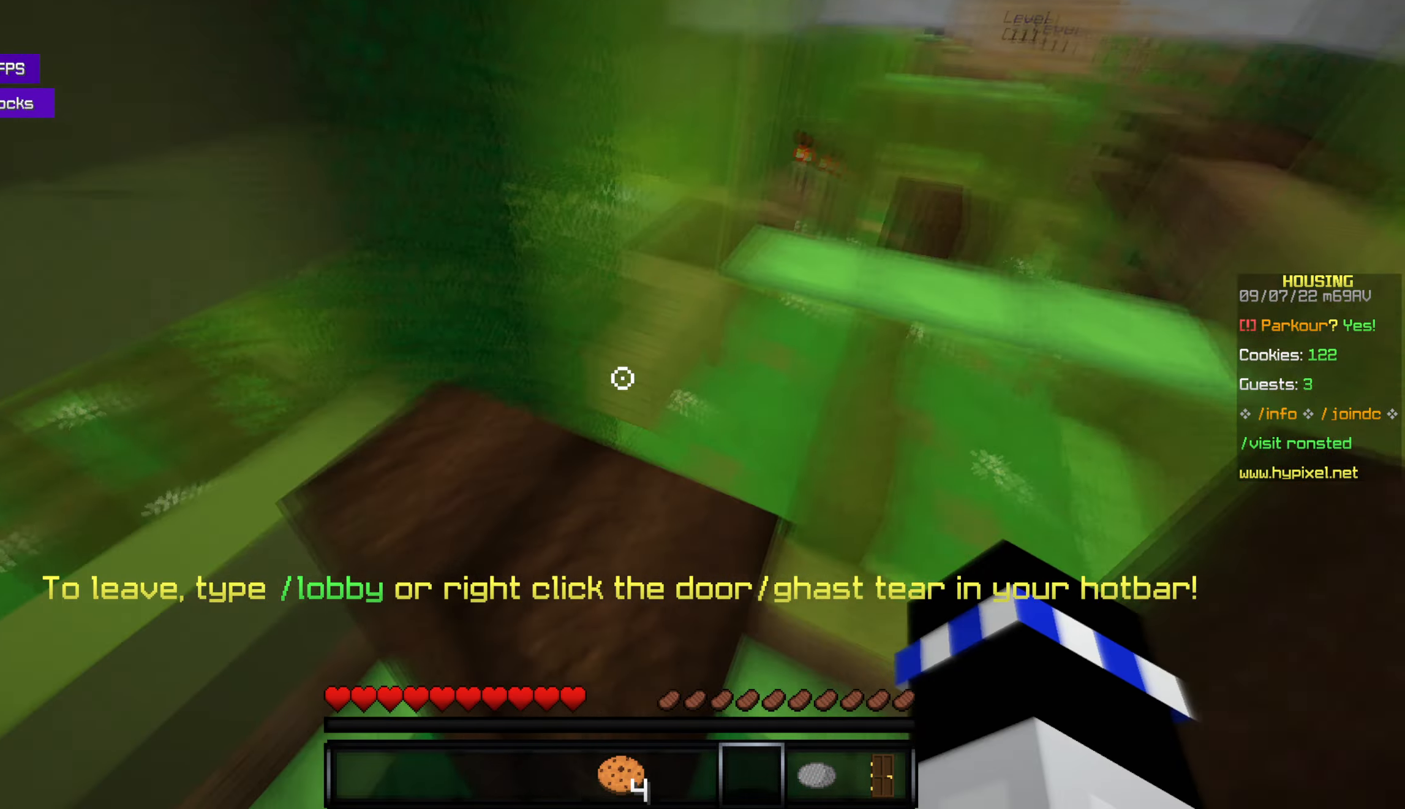
{"dt_ms": 500, "keys": ["w"], "mouse": [], "events": [[184, "w", "up"], [334, "w", "down"]]}
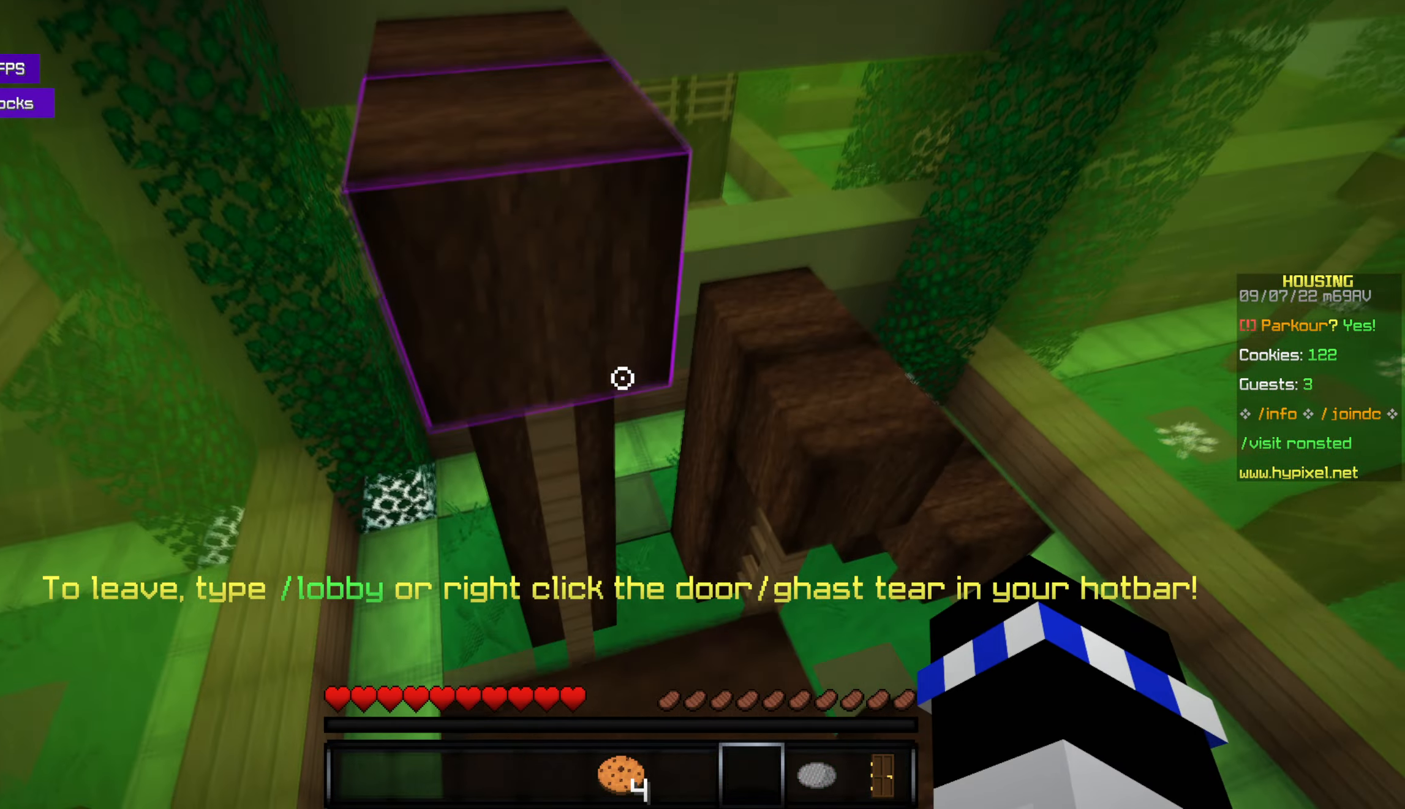
{"dt_ms": 500, "keys": [], "mouse": [], "events": [[34, "space", "down"], [184, "space", "up"], [217, "w", "up"]]}